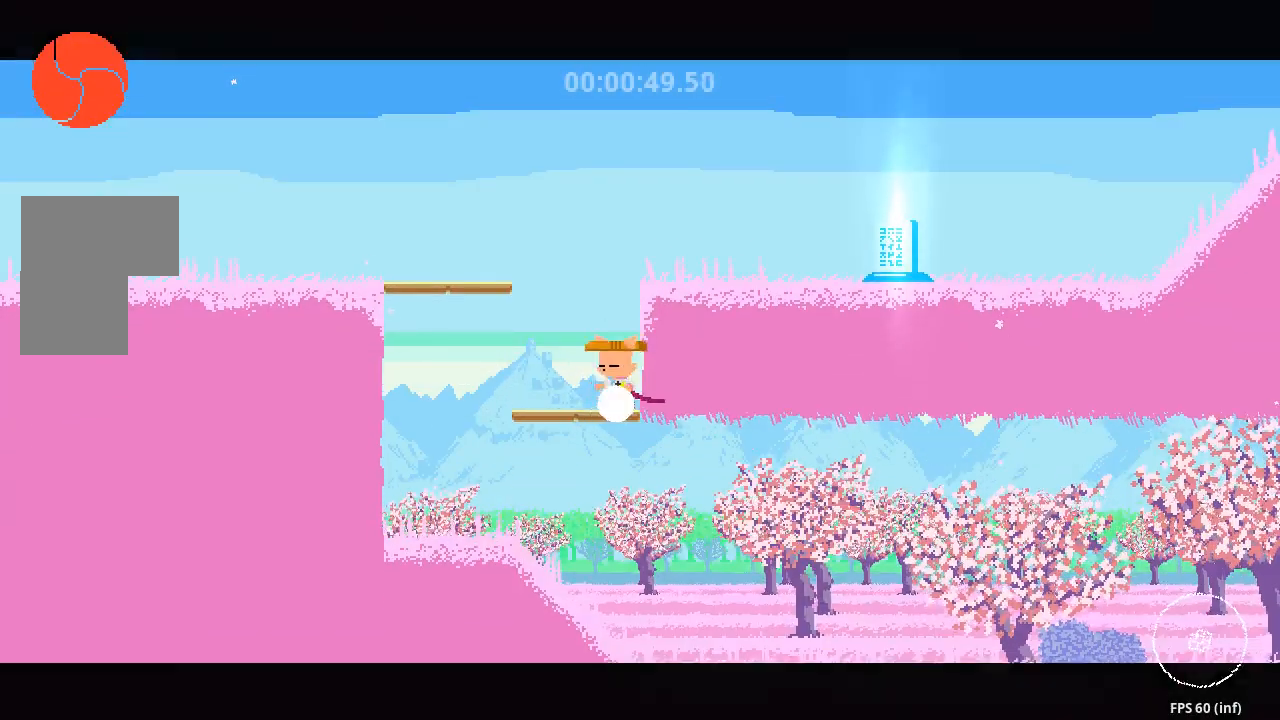
Gameplay with a controller; each line is a JSON object with the inputs held at the frame after it (dt_ms = milliseconds from this image to that frame). "events" lists button and stick changes between this image and that frame as [ms after this image, input, new state], when the widget could be followed in between. Not read: A B L3 R3.
{"dt_ms": 500, "buttons": ["DPAD_RIGHT"], "events": [[67, "DPAD_RIGHT", "down"], [367, "Y", "down"], [383, "Y", "up"]]}
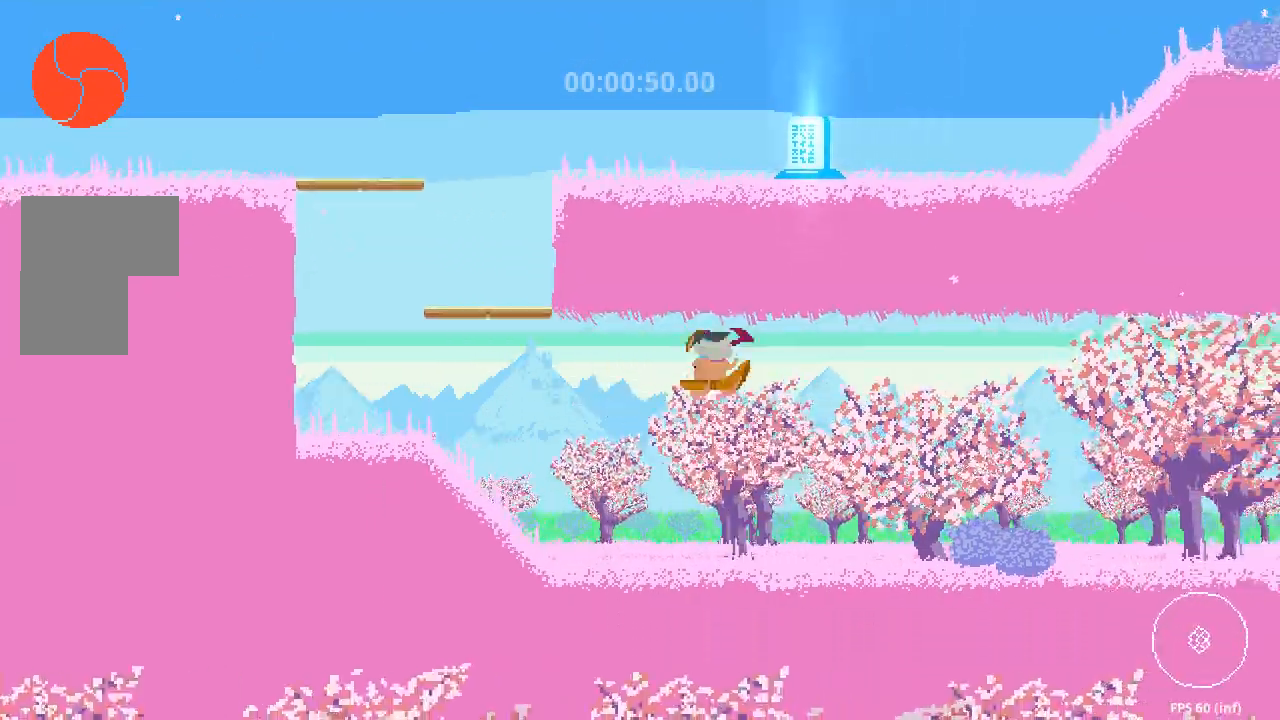
{"dt_ms": 500, "buttons": ["DPAD_RIGHT"], "events": [[433, "Y", "down"], [450, "Y", "up"]]}
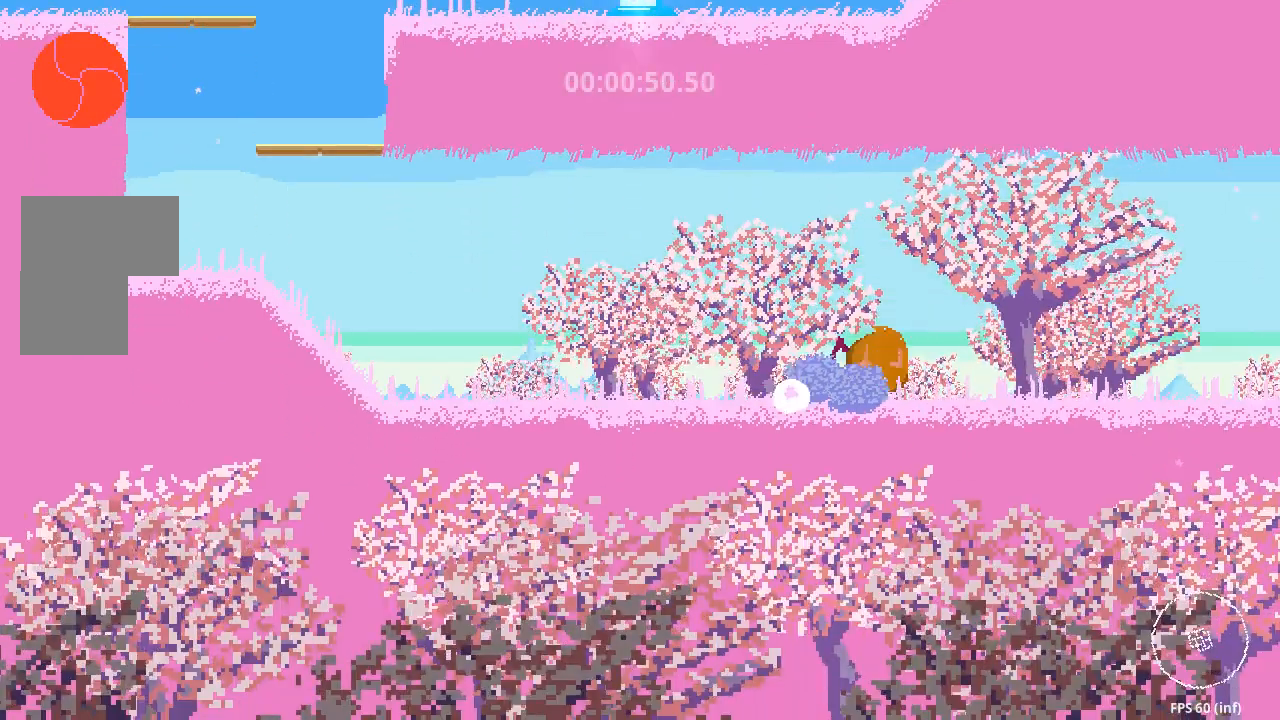
{"dt_ms": 500, "buttons": ["DPAD_RIGHT"], "events": [[150, "Y", "down"], [167, "Y", "up"]]}
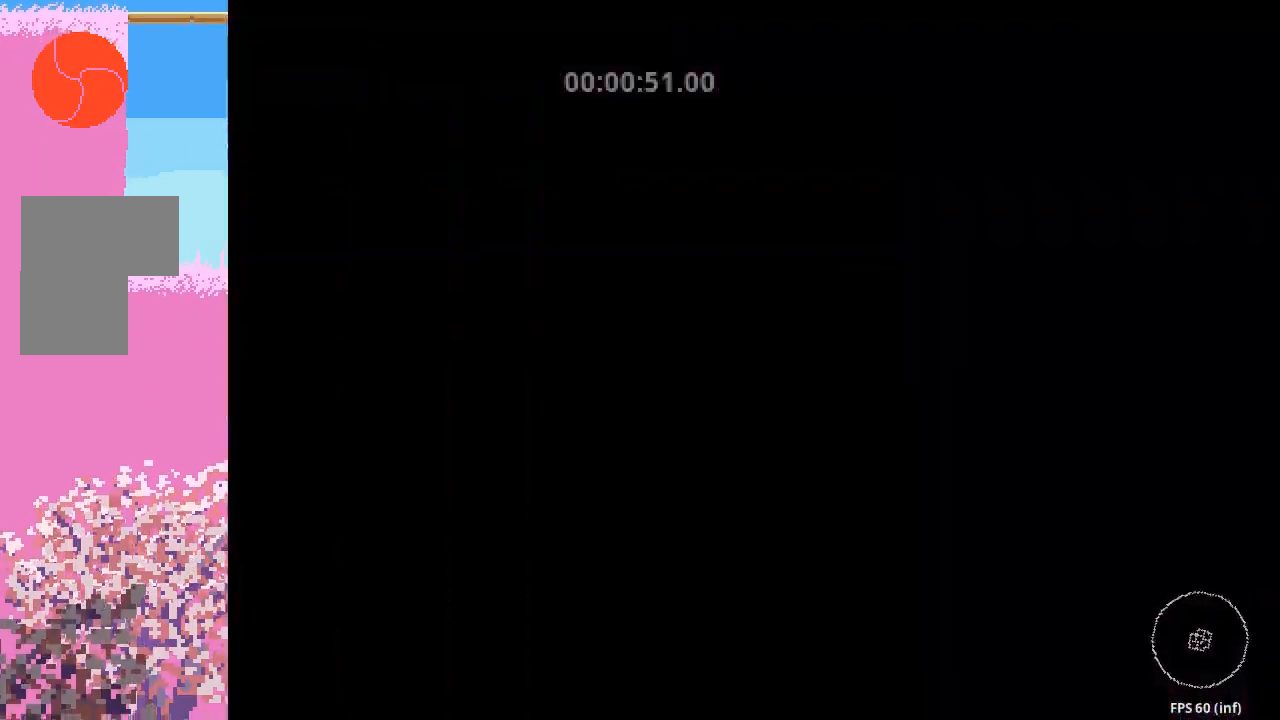
{"dt_ms": 1000, "buttons": ["DPAD_RIGHT"]}
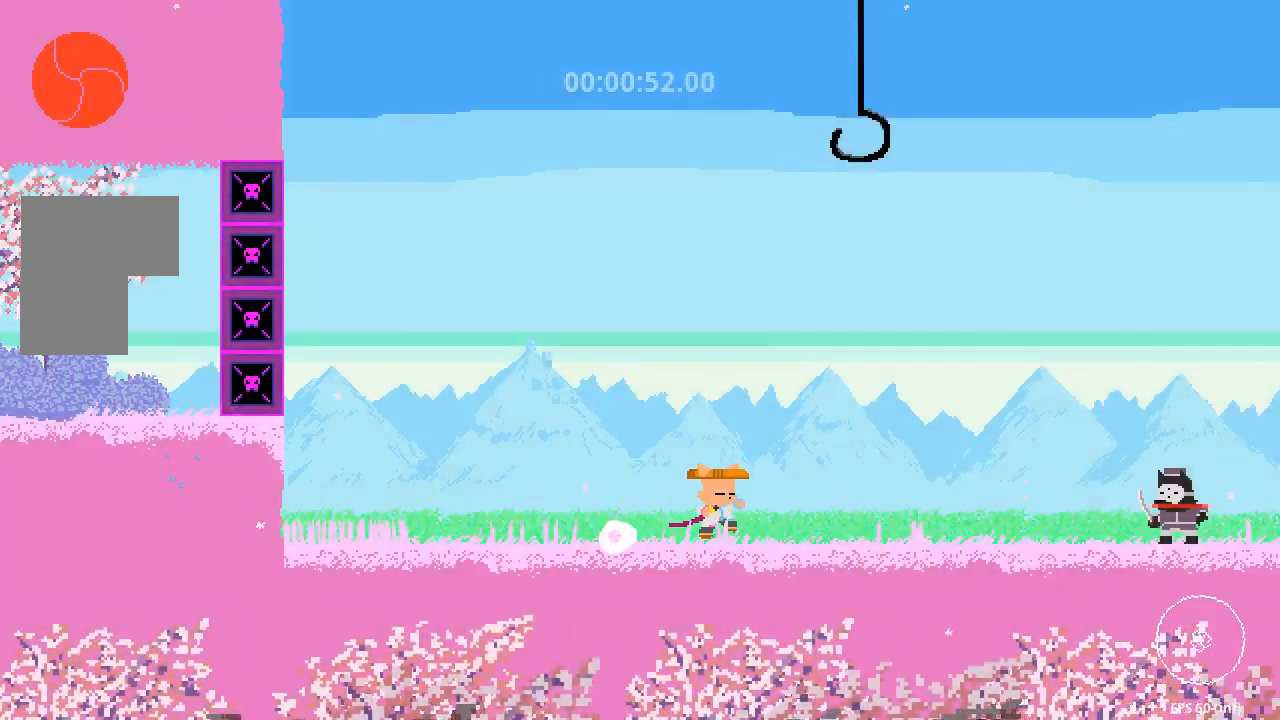
{"dt_ms": 500, "buttons": ["DPAD_RIGHT"], "events": [[233, "Y", "down"], [250, "Y", "up"], [283, "Y", "down"], [300, "Y", "up"], [333, "Y", "down"], [350, "Y", "up"], [383, "Y", "down"], [400, "Y", "up"], [433, "Y", "down"], [450, "Y", "up"], [483, "Y", "down"], [500, "Y", "up"]]}
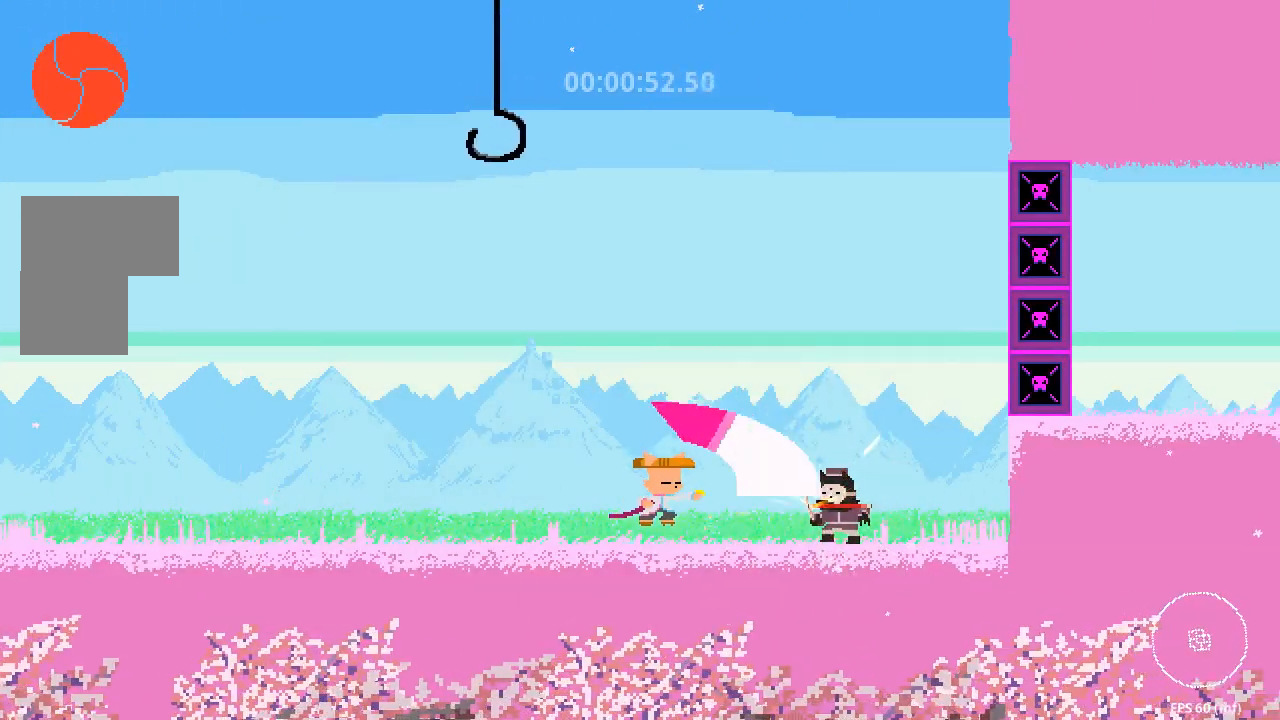
{"dt_ms": 500, "buttons": ["DPAD_RIGHT"], "events": [[33, "Y", "down"], [50, "Y", "up"], [83, "Y", "down"], [100, "Y", "up"], [133, "Y", "down"], [150, "Y", "up"], [183, "Y", "down"], [200, "Y", "up"], [233, "Y", "down"], [250, "Y", "up"], [283, "Y", "down"], [300, "Y", "up"], [333, "Y", "down"], [350, "Y", "up"], [383, "Y", "down"], [400, "Y", "up"], [433, "Y", "down"], [450, "Y", "up"], [483, "Y", "down"], [500, "Y", "up"]]}
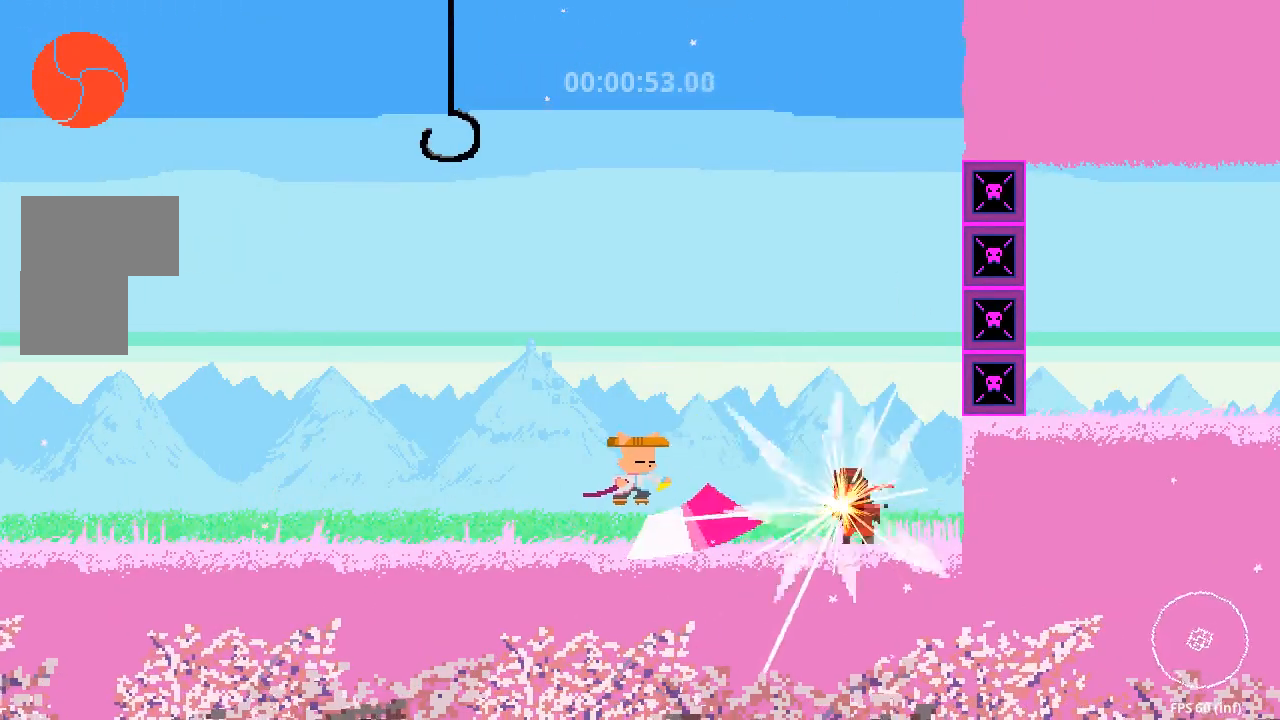
{"dt_ms": 500, "buttons": ["DPAD_RIGHT"], "events": [[33, "Y", "down"], [50, "Y", "up"], [83, "Y", "down"], [100, "Y", "up"], [133, "Y", "down"], [150, "Y", "up"], [183, "Y", "down"], [200, "Y", "up"], [233, "Y", "down"], [250, "Y", "up"], [283, "Y", "down"], [300, "Y", "up"], [333, "Y", "down"], [350, "Y", "up"], [383, "Y", "down"], [400, "Y", "up"], [433, "Y", "down"], [450, "Y", "up"], [483, "Y", "down"], [500, "Y", "up"]]}
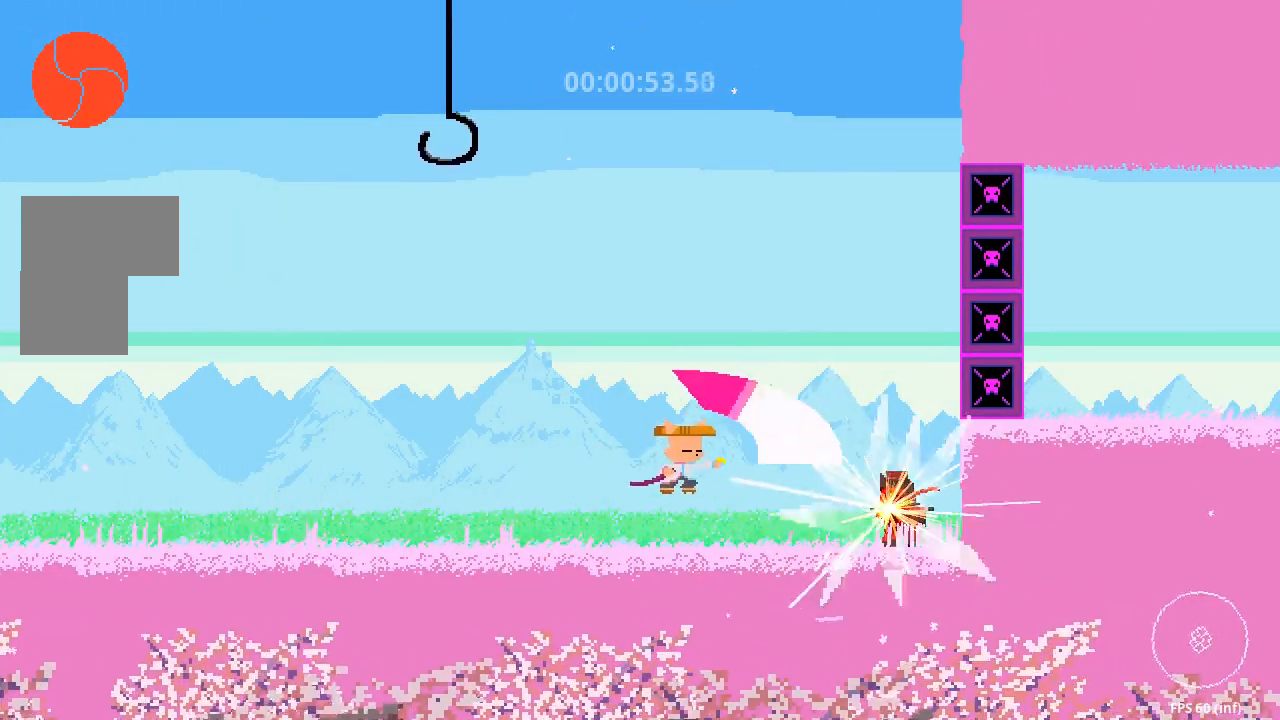
{"dt_ms": 500, "buttons": ["DPAD_RIGHT"], "events": [[33, "Y", "down"], [50, "Y", "up"], [83, "Y", "down"], [100, "Y", "up"], [133, "Y", "down"], [150, "Y", "up"], [183, "Y", "down"], [200, "Y", "up"], [233, "Y", "down"], [250, "Y", "up"], [333, "DPAD_LEFT", "down"], [333, "DPAD_RIGHT", "up"], [333, "Y", "down"], [350, "DPAD_LEFT", "up"], [350, "DPAD_RIGHT", "down"], [350, "Y", "up"], [383, "Y", "down"], [400, "Y", "up"], [433, "Y", "down"], [450, "Y", "up"], [483, "Y", "down"], [500, "Y", "up"]]}
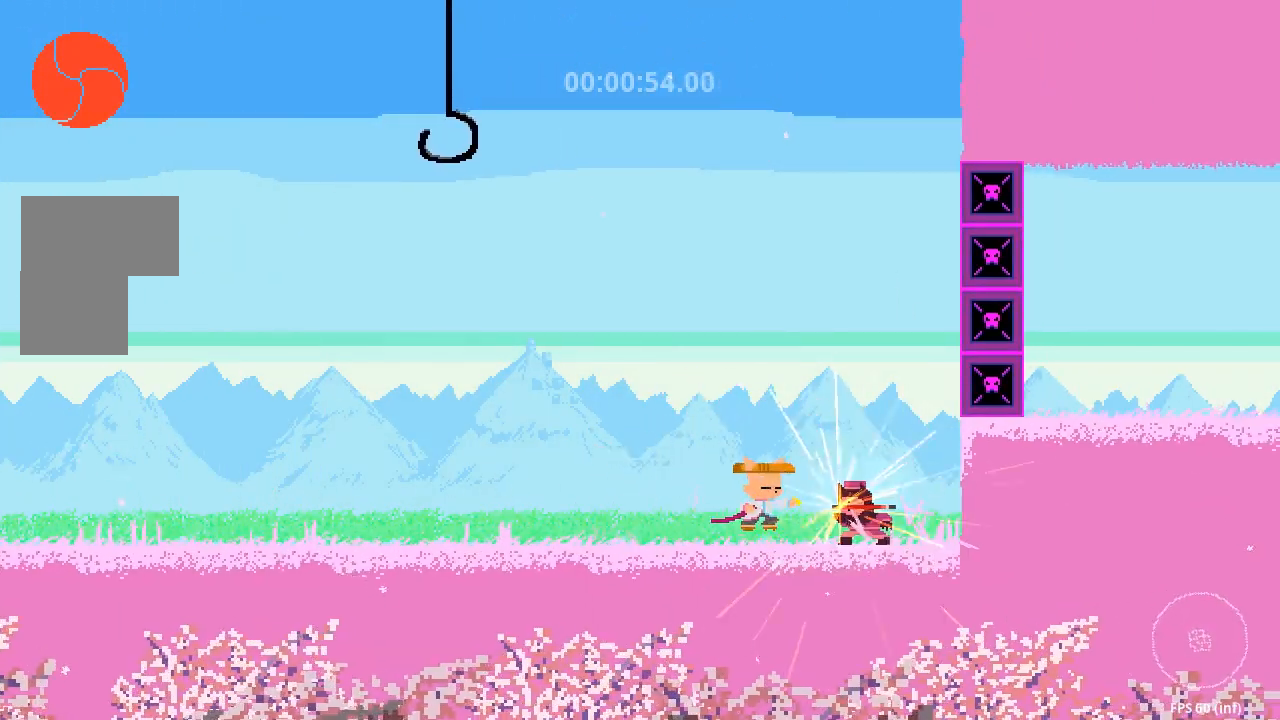
{"dt_ms": 500, "buttons": ["DPAD_RIGHT"], "events": [[33, "Y", "down"], [50, "Y", "up"], [83, "DPAD_LEFT", "down"], [83, "DPAD_RIGHT", "up"], [83, "Y", "down"], [100, "Y", "up"], [133, "DPAD_LEFT", "up"], [133, "DPAD_RIGHT", "down"], [133, "Y", "down"], [150, "Y", "up"], [183, "Y", "down"], [200, "Y", "up"], [233, "DPAD_LEFT", "down"], [233, "DPAD_RIGHT", "up"], [233, "Y", "down"], [250, "Y", "up"], [283, "Y", "down"], [300, "Y", "up"], [333, "Y", "down"], [350, "Y", "up"], [400, "DPAD_LEFT", "up"], [400, "DPAD_RIGHT", "down"]]}
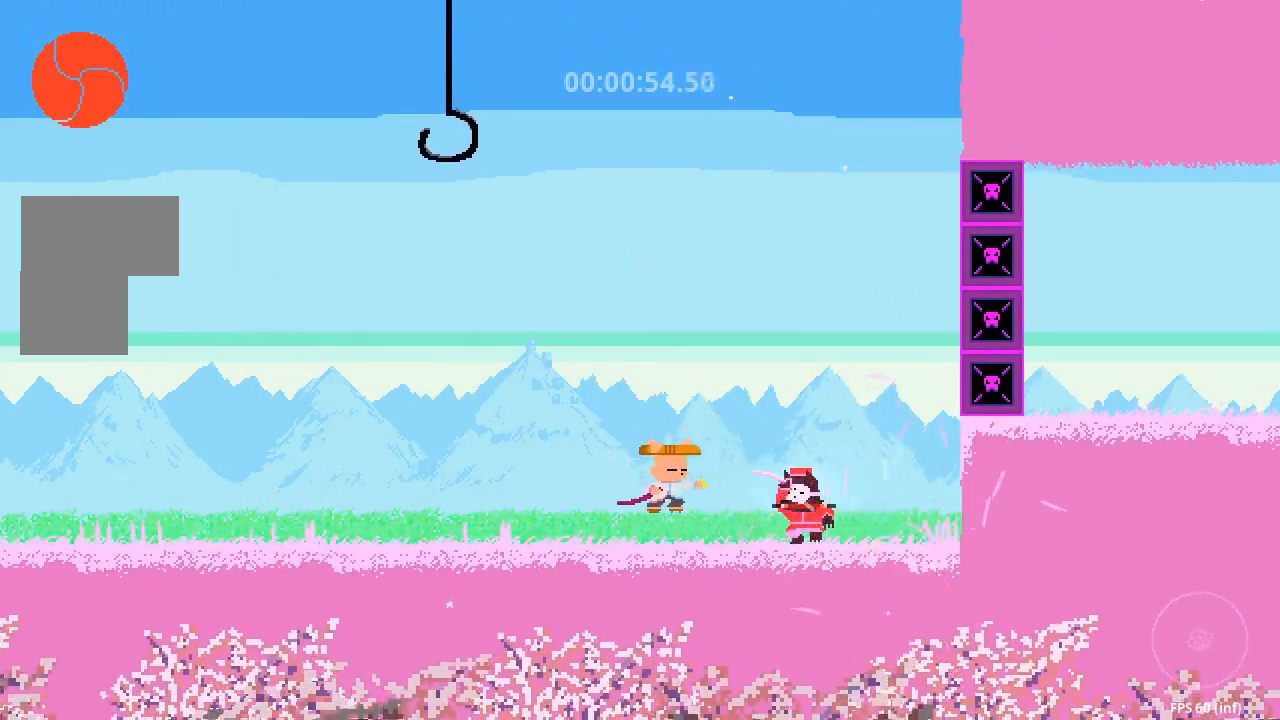
{"dt_ms": 500, "buttons": ["DPAD_RIGHT"], "events": [[50, "Y", "down"], [67, "Y", "up"], [117, "DPAD_LEFT", "down"], [117, "DPAD_RIGHT", "up"], [167, "Y", "down"], [183, "Y", "up"], [200, "DPAD_LEFT", "up"], [200, "DPAD_RIGHT", "down"], [217, "Y", "down"], [233, "Y", "up"], [267, "Y", "down"], [283, "Y", "up"]]}
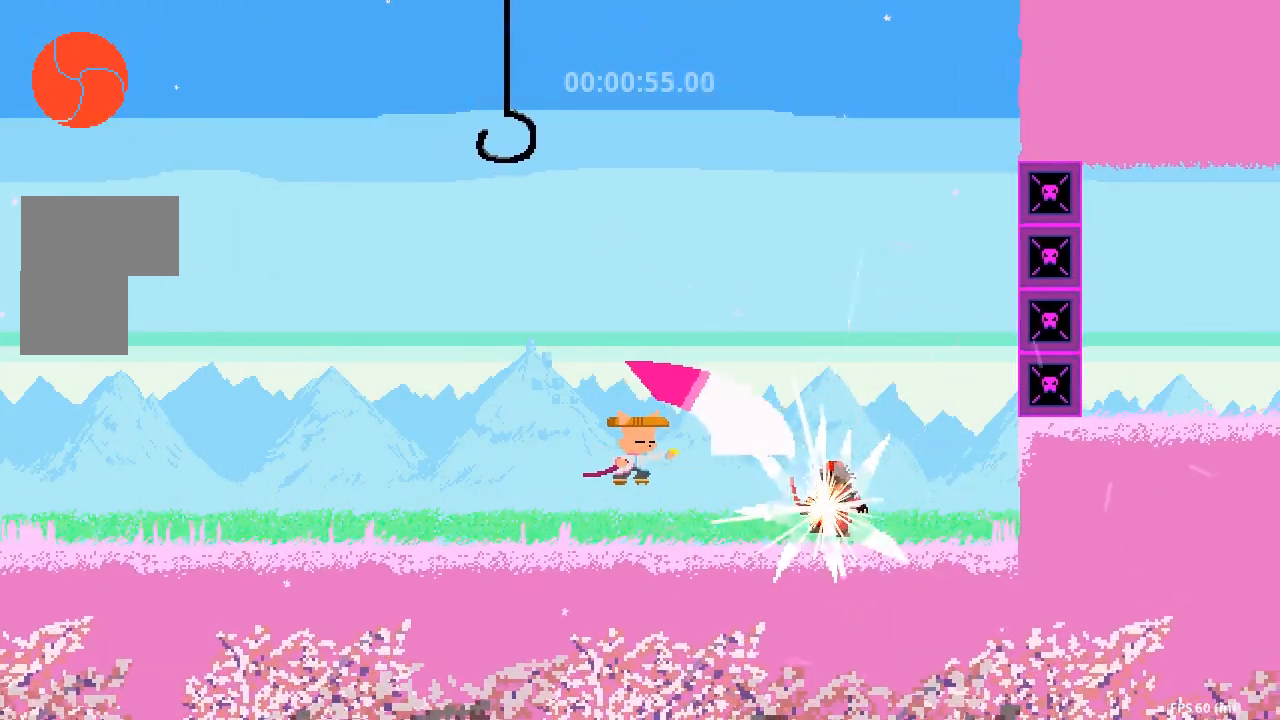
{"dt_ms": 500, "buttons": ["DPAD_RIGHT"], "events": [[183, "Y", "down"], [200, "Y", "up"], [250, "Y", "down"], [267, "Y", "up"], [317, "Y", "down"], [333, "Y", "up"], [383, "Y", "down"], [400, "Y", "up"], [450, "Y", "down"], [467, "Y", "up"]]}
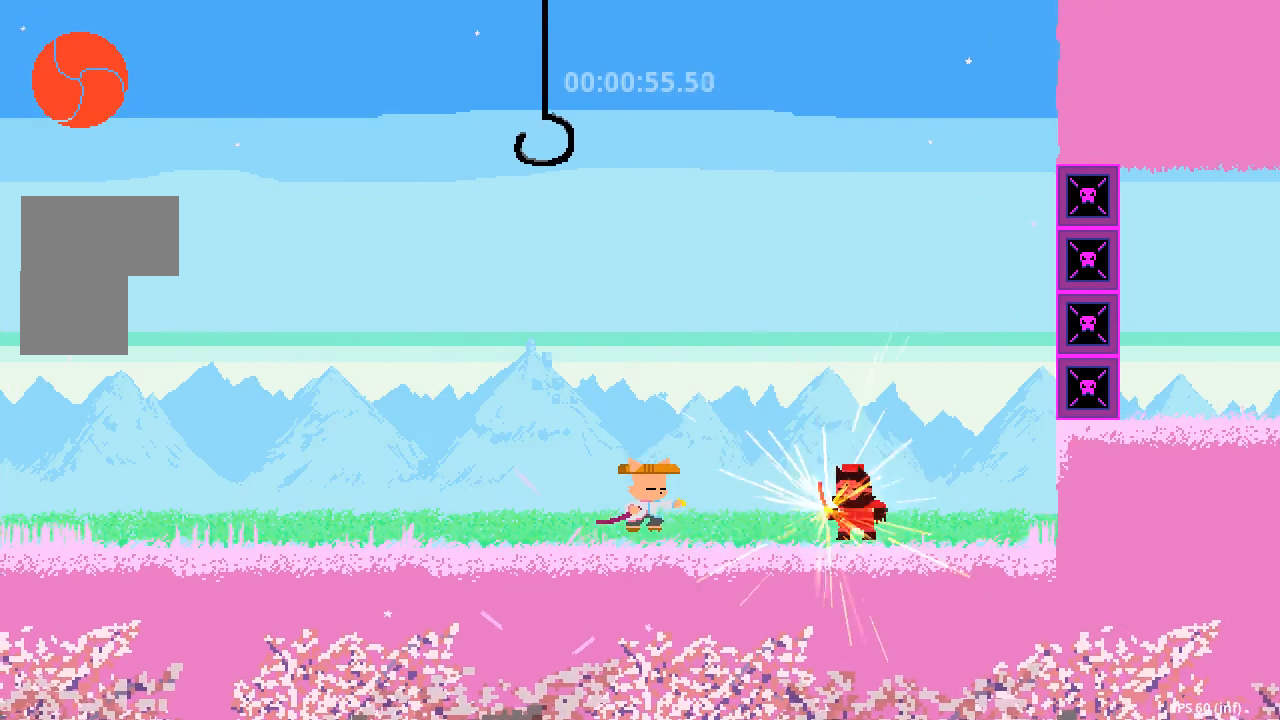
{"dt_ms": 500, "buttons": ["DPAD_RIGHT"], "events": [[17, "Y", "down"], [33, "Y", "up"], [83, "Y", "down"], [100, "Y", "up"], [150, "Y", "down"], [167, "Y", "up"], [217, "Y", "down"], [233, "Y", "up"], [283, "Y", "down"], [300, "Y", "up"], [350, "Y", "down"], [367, "Y", "up"], [417, "Y", "down"], [433, "Y", "up"], [483, "Y", "down"], [500, "Y", "up"]]}
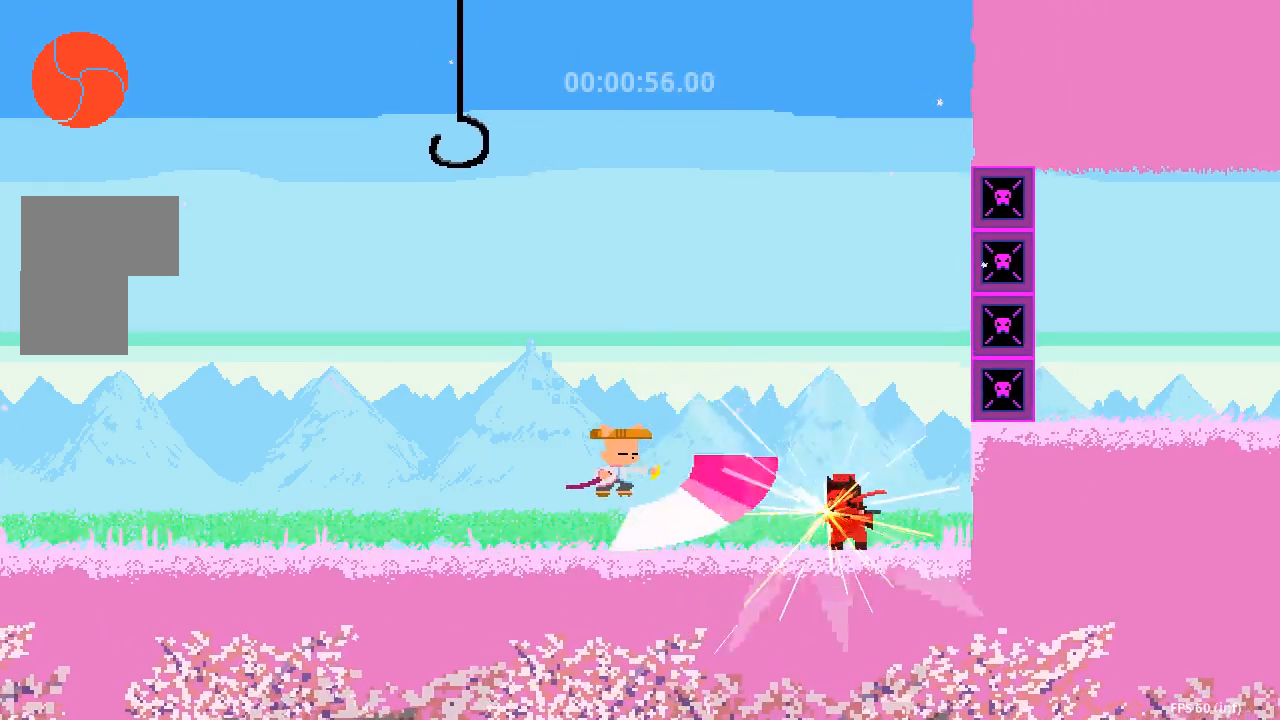
{"dt_ms": 500, "buttons": ["DPAD_RIGHT"], "events": [[50, "Y", "down"], [67, "Y", "up"], [117, "Y", "down"], [133, "Y", "up"], [183, "Y", "down"], [200, "Y", "up"], [250, "Y", "down"], [267, "Y", "up"], [317, "Y", "down"], [333, "Y", "up"], [383, "Y", "down"], [400, "Y", "up"], [450, "Y", "down"], [467, "Y", "up"]]}
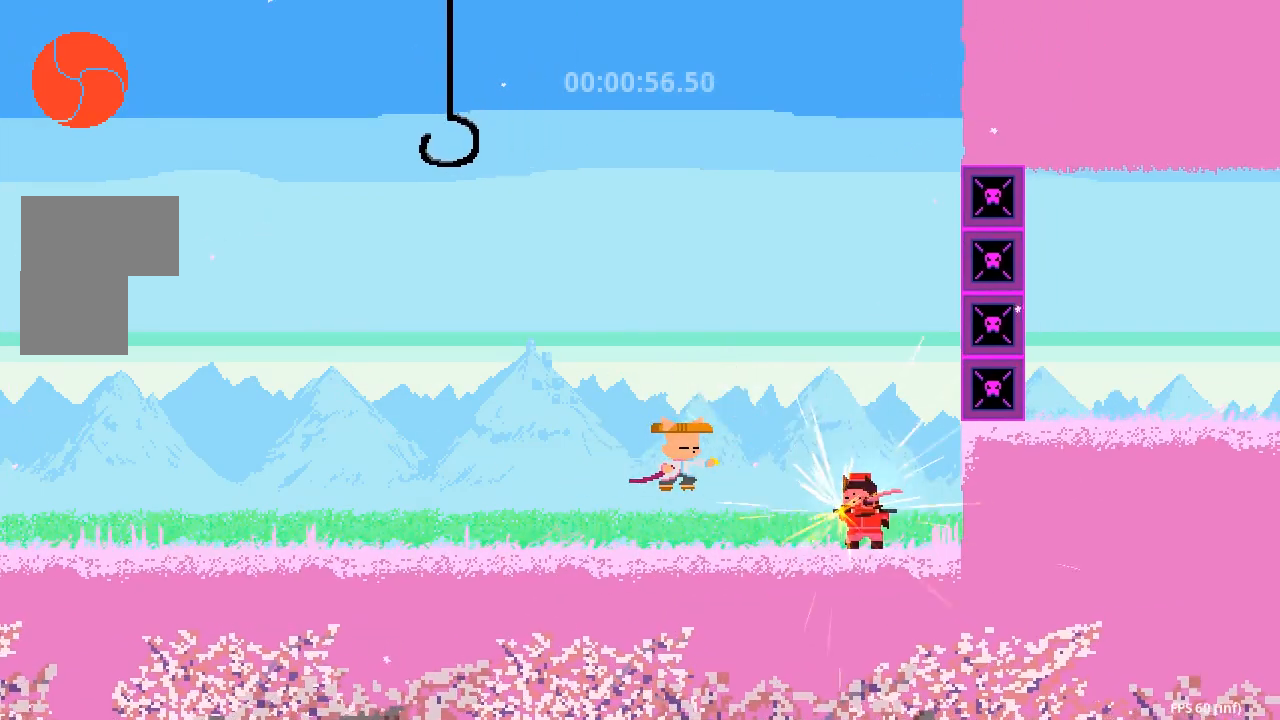
{"dt_ms": 500, "buttons": ["DPAD_LEFT"], "events": [[17, "Y", "down"], [33, "Y", "up"], [83, "Y", "down"], [100, "Y", "up"], [150, "Y", "down"], [167, "Y", "up"], [300, "Y", "down"], [317, "Y", "up"], [367, "Y", "down"], [383, "Y", "up"], [433, "Y", "down"], [450, "Y", "up"], [483, "DPAD_LEFT", "down"], [483, "DPAD_RIGHT", "up"]]}
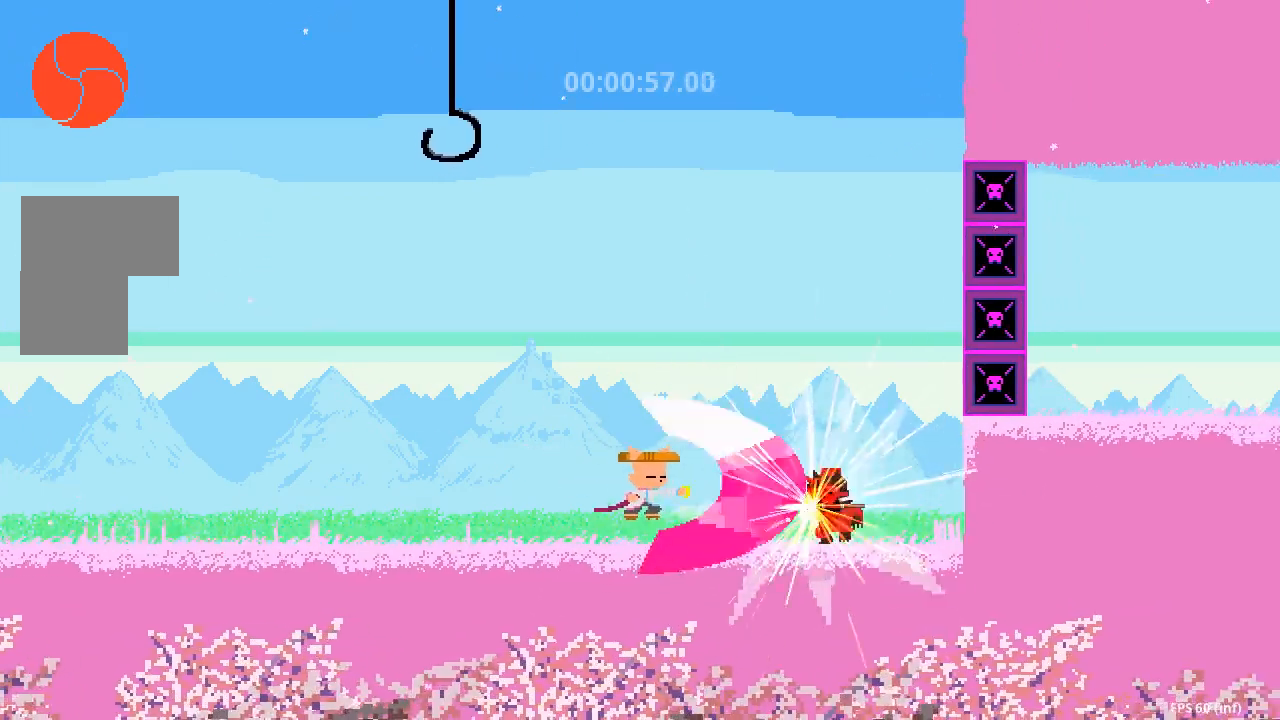
{"dt_ms": 500, "buttons": ["DPAD_LEFT"], "events": [[67, "DPAD_LEFT", "up"], [67, "DPAD_RIGHT", "down"], [150, "Y", "down"], [167, "Y", "up"], [217, "Y", "down"], [233, "Y", "up"], [283, "Y", "down"], [300, "Y", "up"], [417, "DPAD_LEFT", "down"], [417, "DPAD_RIGHT", "up"], [483, "DPAD_UP", "down"], [500, "DPAD_UP", "up"]]}
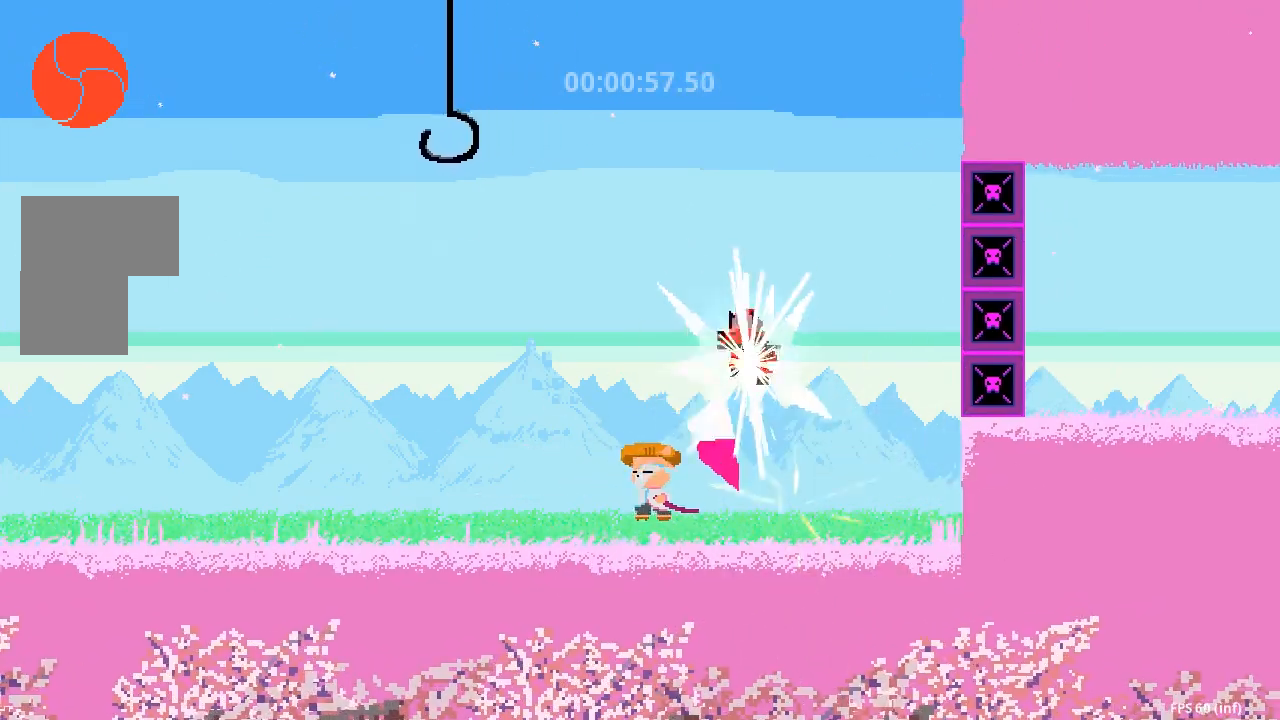
{"dt_ms": 500, "buttons": ["DPAD_LEFT"], "events": [[367, "DPAD_UP", "down"], [383, "DPAD_UP", "up"], [400, "Y", "down"], [417, "Y", "up"], [433, "DPAD_UP", "down"], [450, "DPAD_UP", "up"]]}
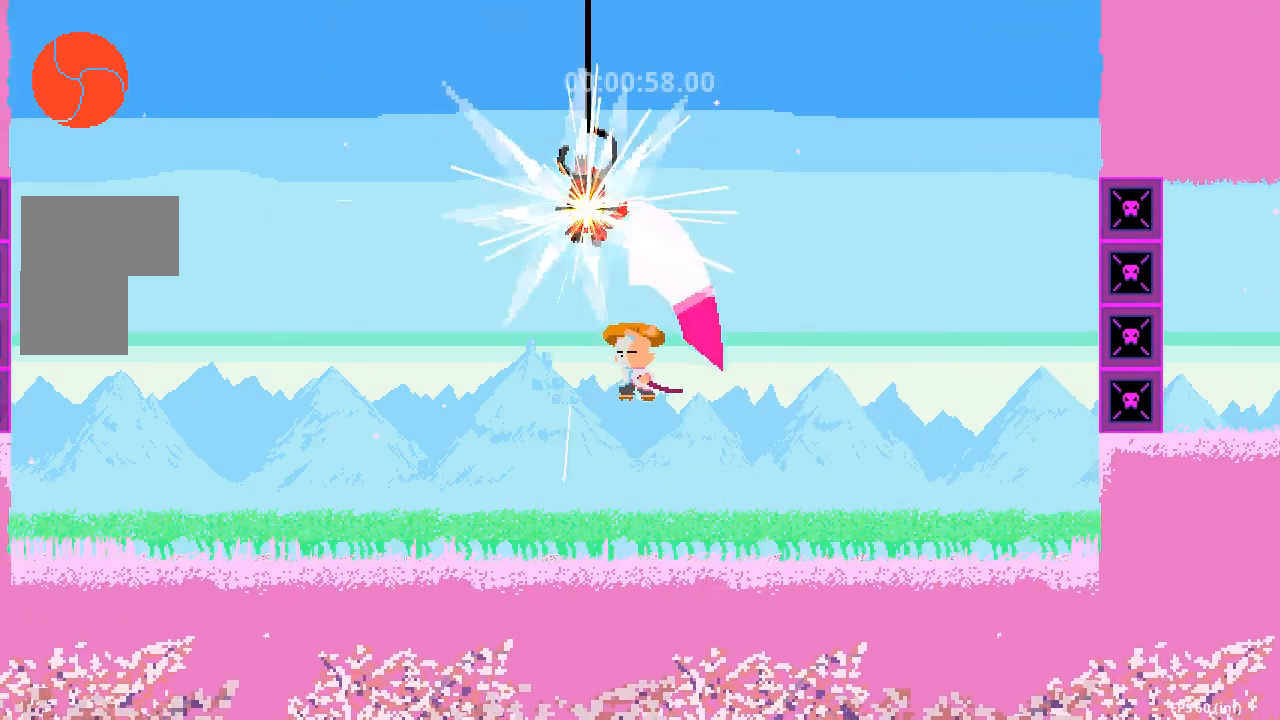
{"dt_ms": 500, "buttons": []}
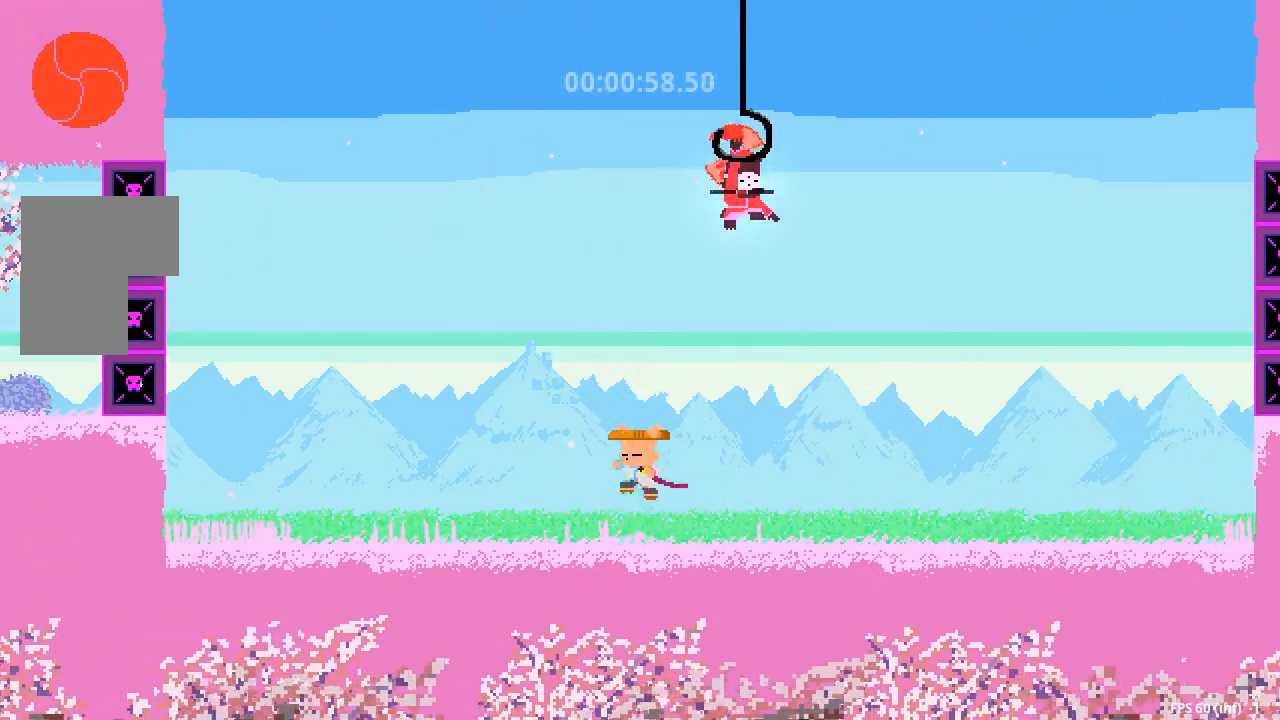
{"dt_ms": 500, "buttons": []}
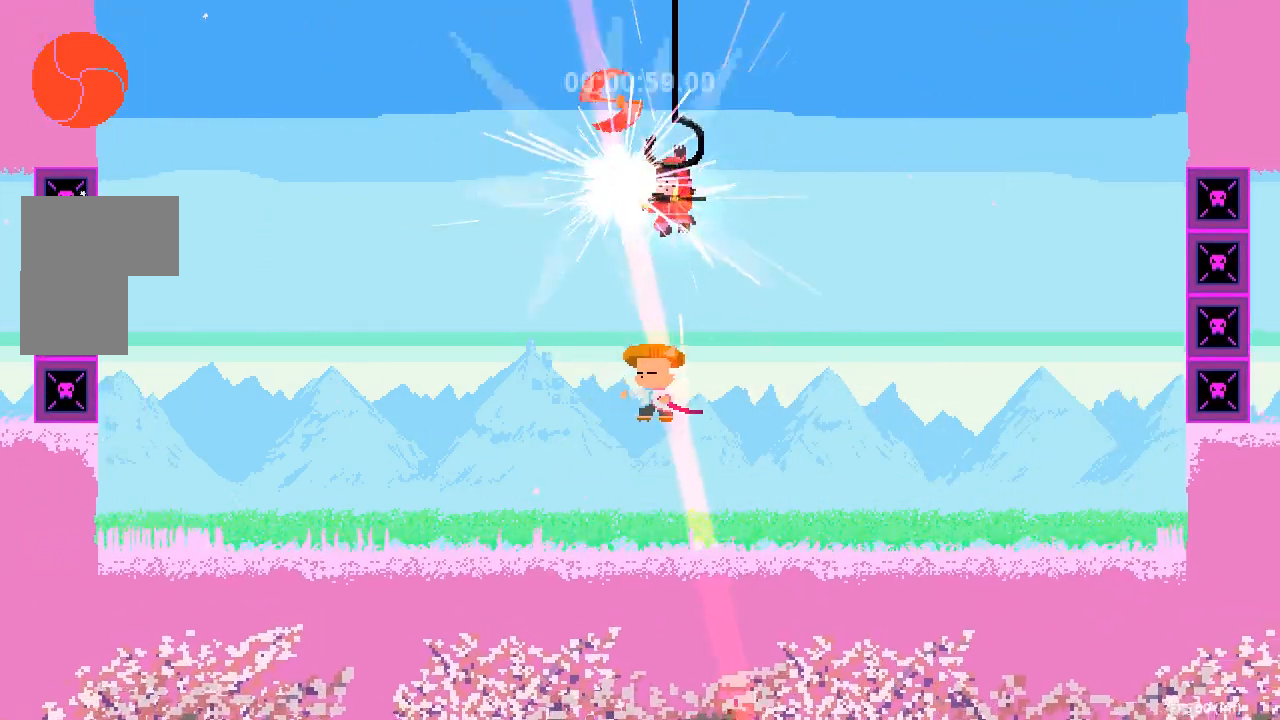
{"dt_ms": 500, "buttons": [], "events": []}
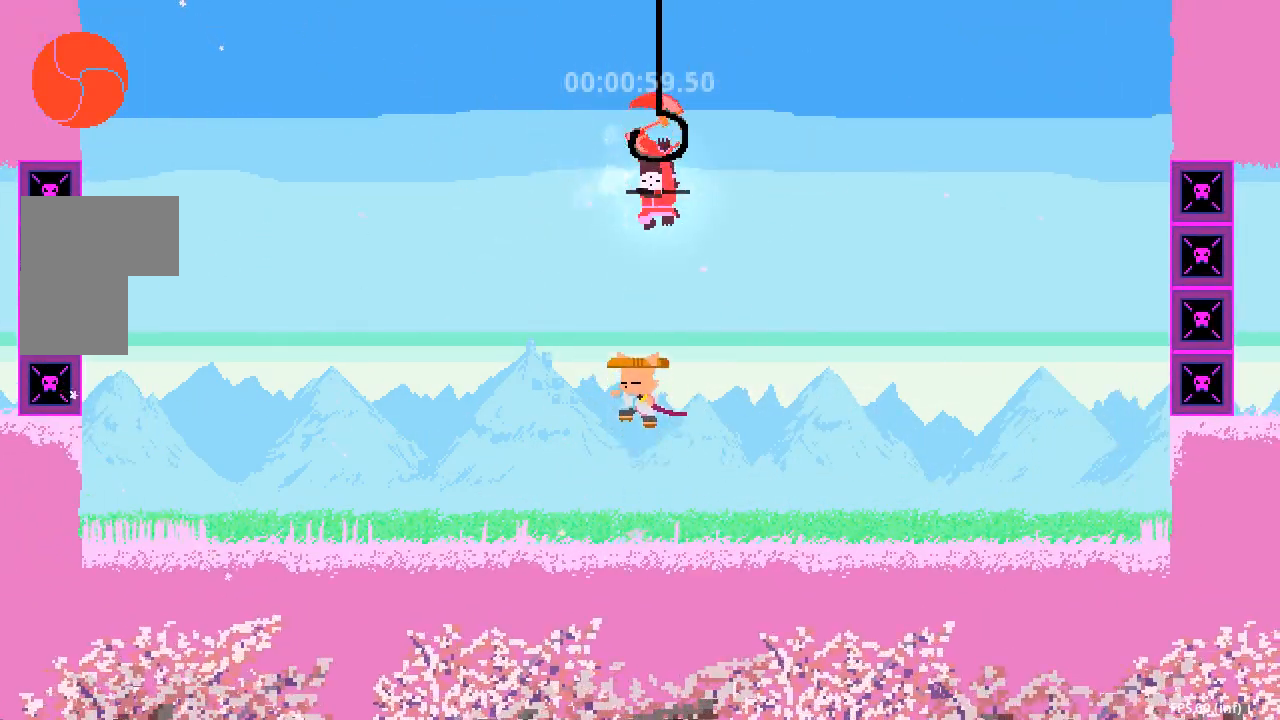
{"dt_ms": 500, "buttons": ["DPAD_RIGHT"], "events": [[33, "DPAD_UP", "down"], [50, "DPAD_RIGHT", "down"], [50, "DPAD_UP", "up"], [67, "DPAD_RIGHT", "up"], [67, "Y", "down"], [83, "Y", "up"], [100, "DPAD_UP", "down"], [117, "DPAD_UP", "up"], [167, "DPAD_DOWN", "down"], [267, "DPAD_DOWN", "up"], [417, "DPAD_RIGHT", "down"]]}
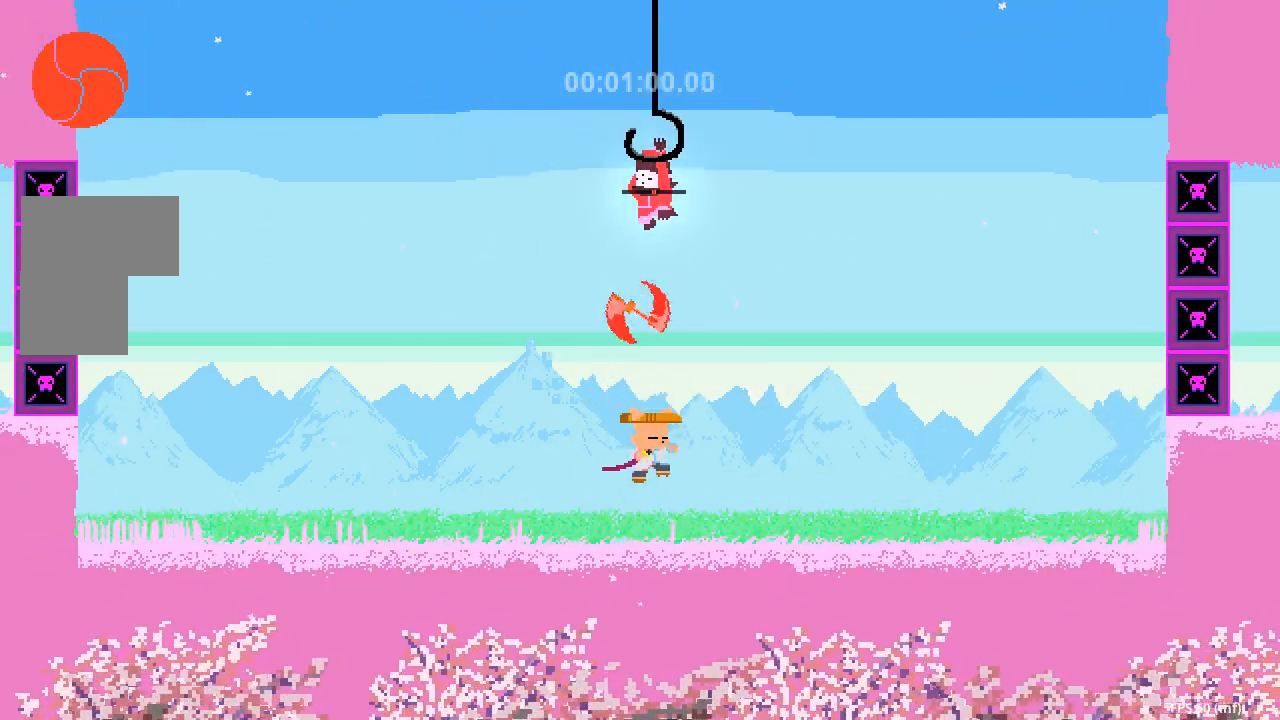
{"dt_ms": 500, "buttons": [], "events": [[117, "DPAD_RIGHT", "up"], [283, "DPAD_UP", "down"], [300, "DPAD_UP", "up"]]}
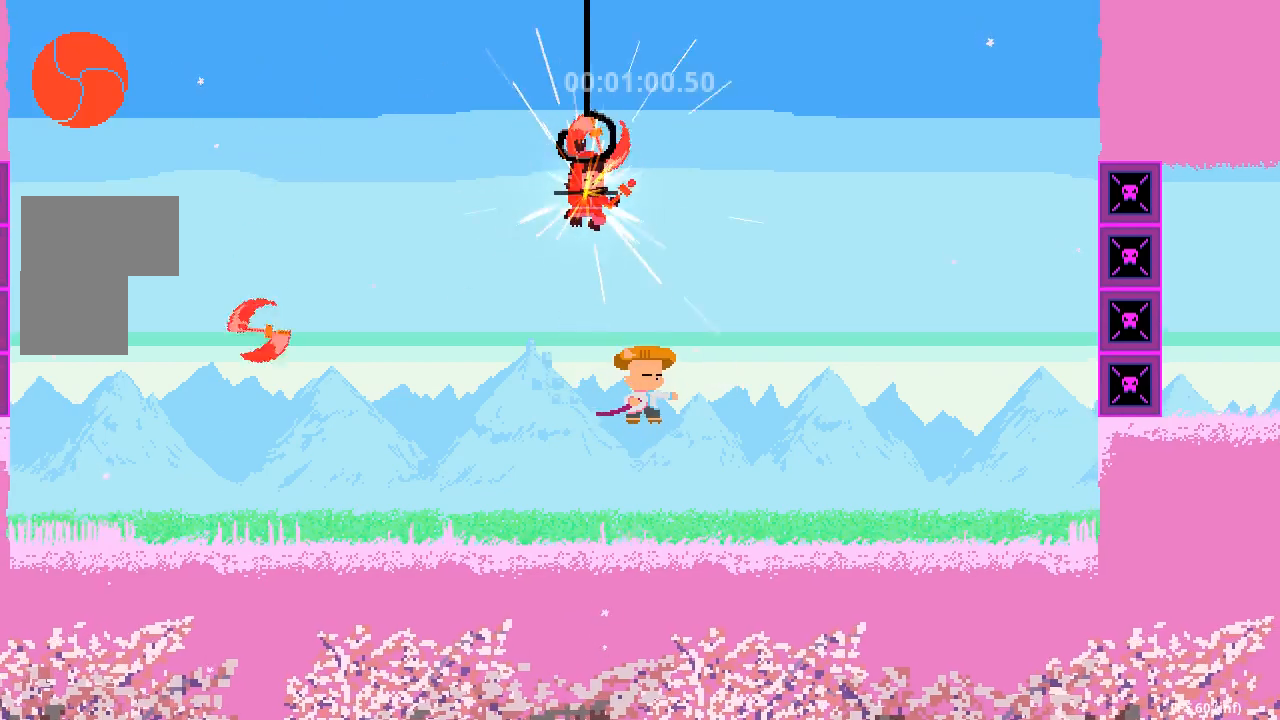
{"dt_ms": 500, "buttons": [], "events": [[67, "DPAD_LEFT", "down"], [333, "DPAD_LEFT", "up"]]}
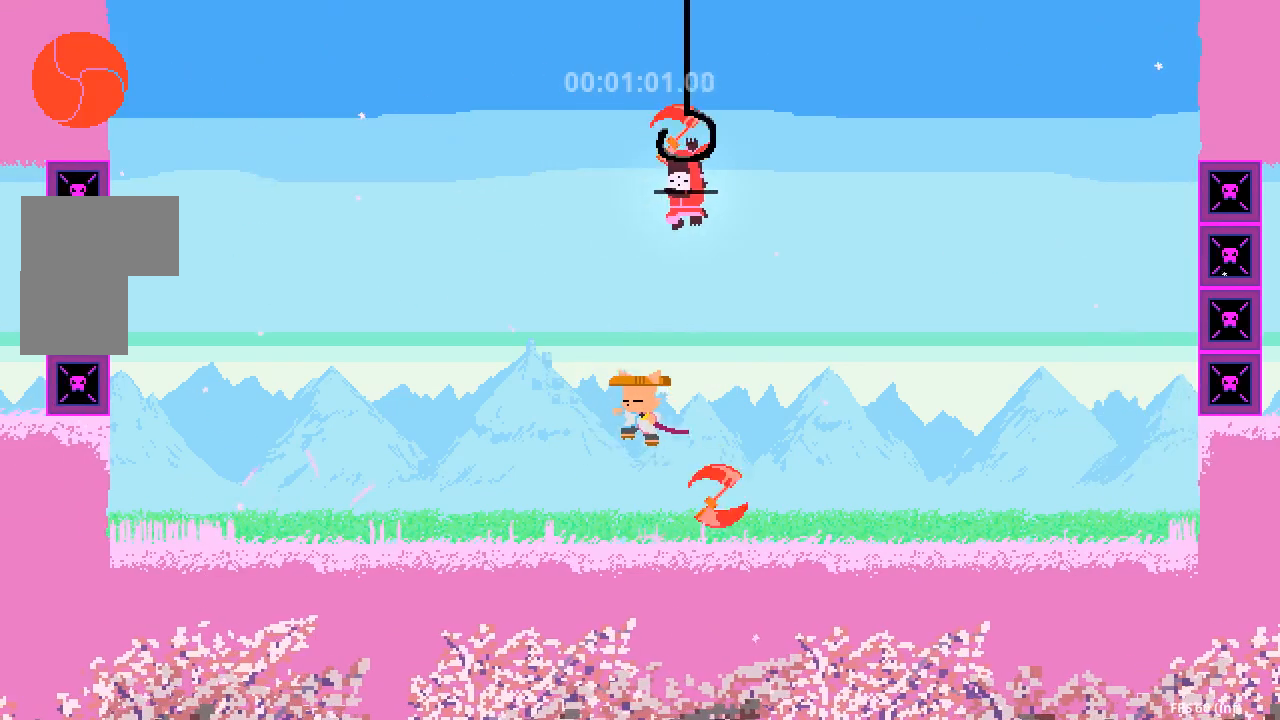
{"dt_ms": 500, "buttons": ["DPAD_RIGHT"]}
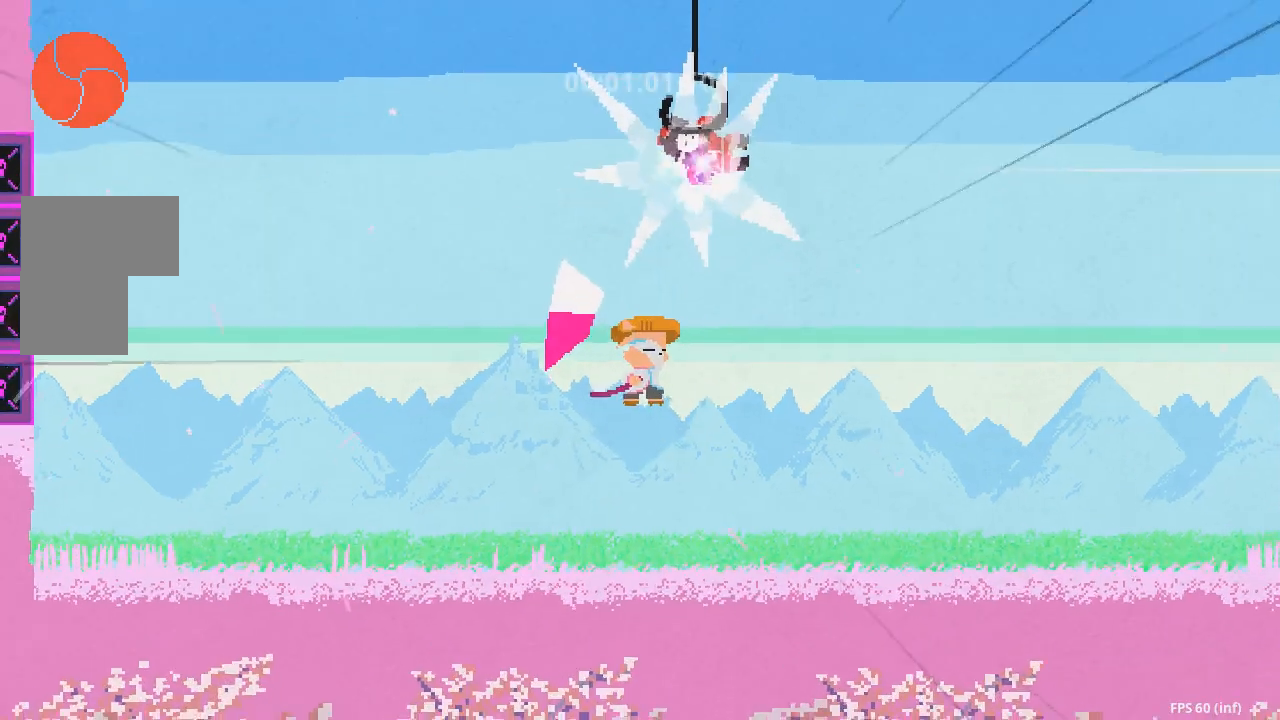
{"dt_ms": 500, "buttons": ["DPAD_RIGHT"], "events": []}
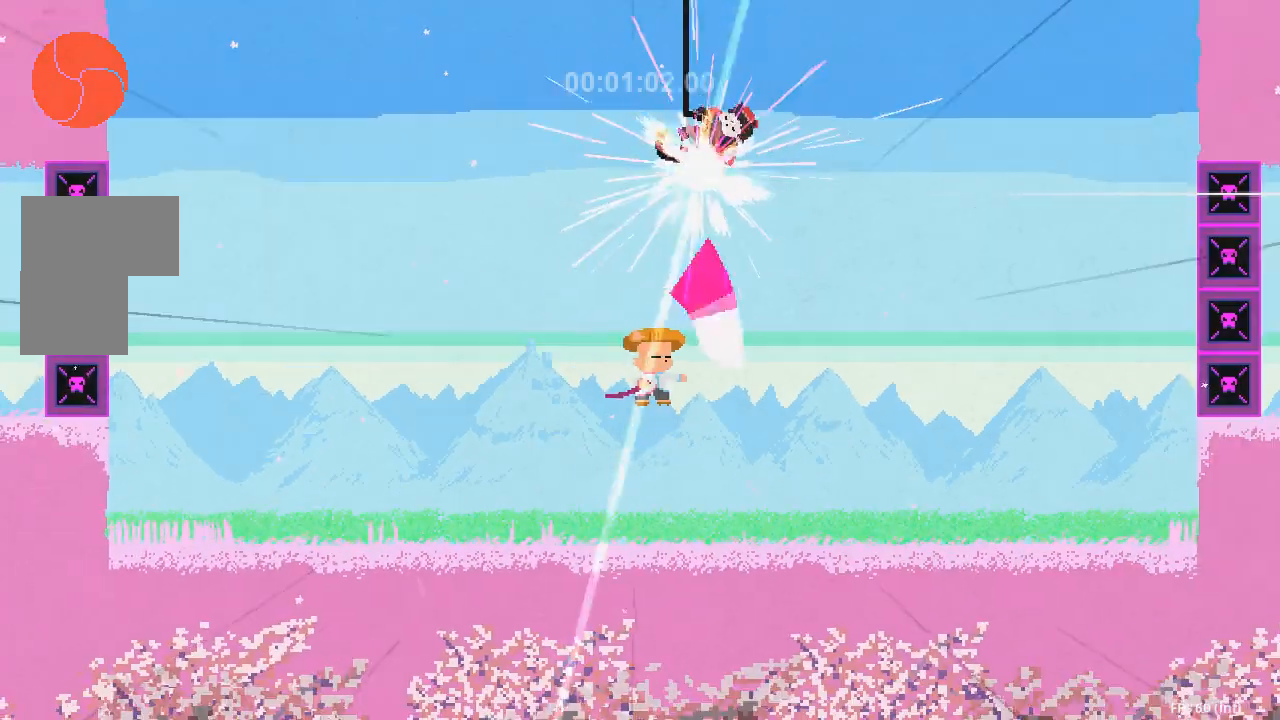
{"dt_ms": 500, "buttons": ["DPAD_RIGHT"], "events": []}
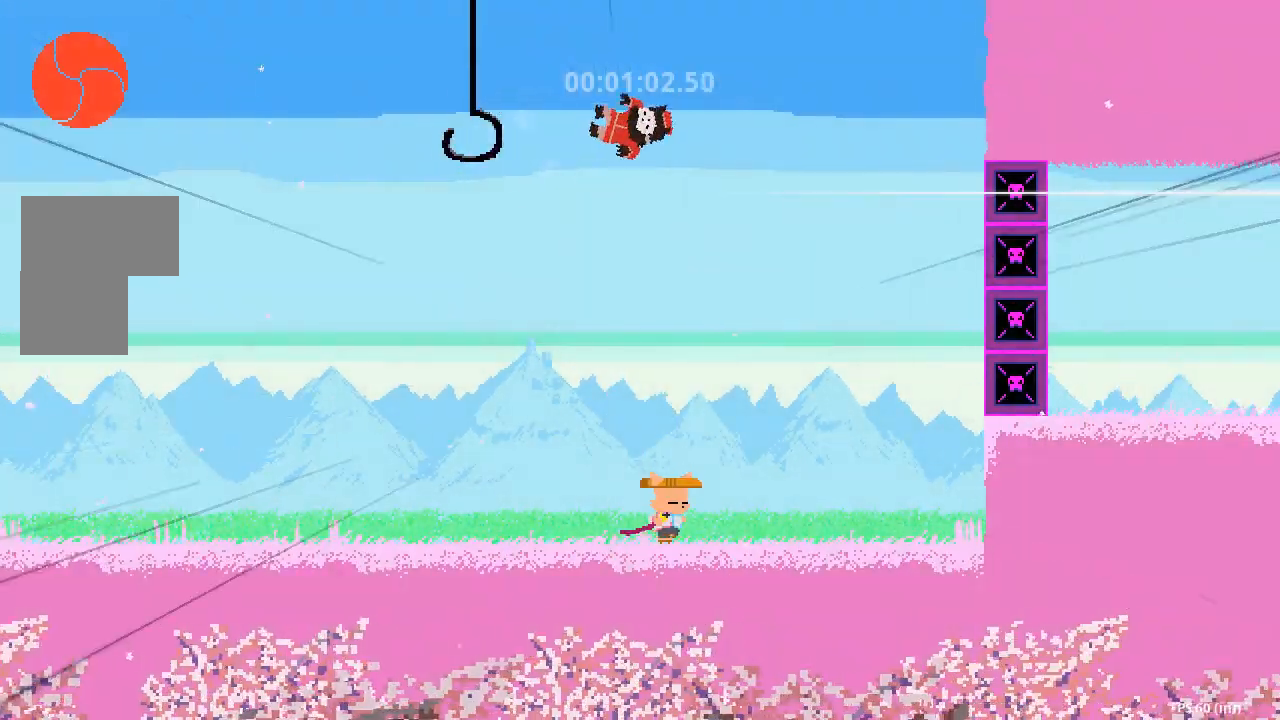
{"dt_ms": 500, "buttons": ["DPAD_RIGHT"], "events": []}